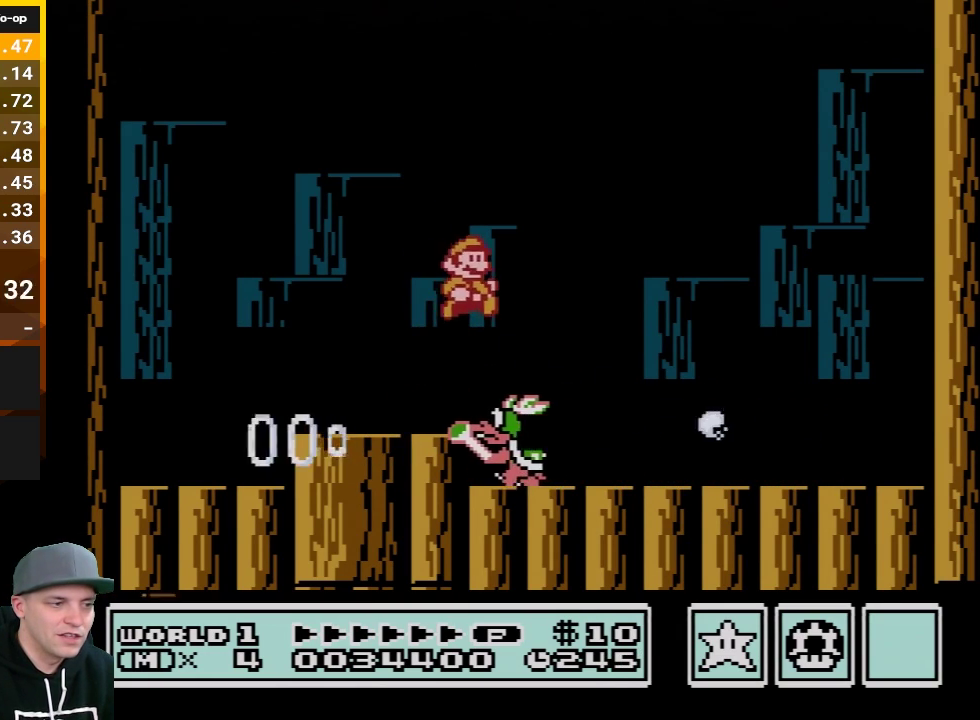
Gameplay with a controller (Nintendo layout); each line is a JSON object with the inputs held at the frame after it. "events" lists button and stick changes between this image and that frame as [ms after this image, input, new state], when the widget could be followed in between. Not read: L3 R3.
{"buttons": ["DPAD_RIGHT"], "events": [[67, "DPAD_LEFT", "down"], [383, "DPAD_LEFT", "up"], [450, "B", "up"], [483, "DPAD_RIGHT", "down"]]}
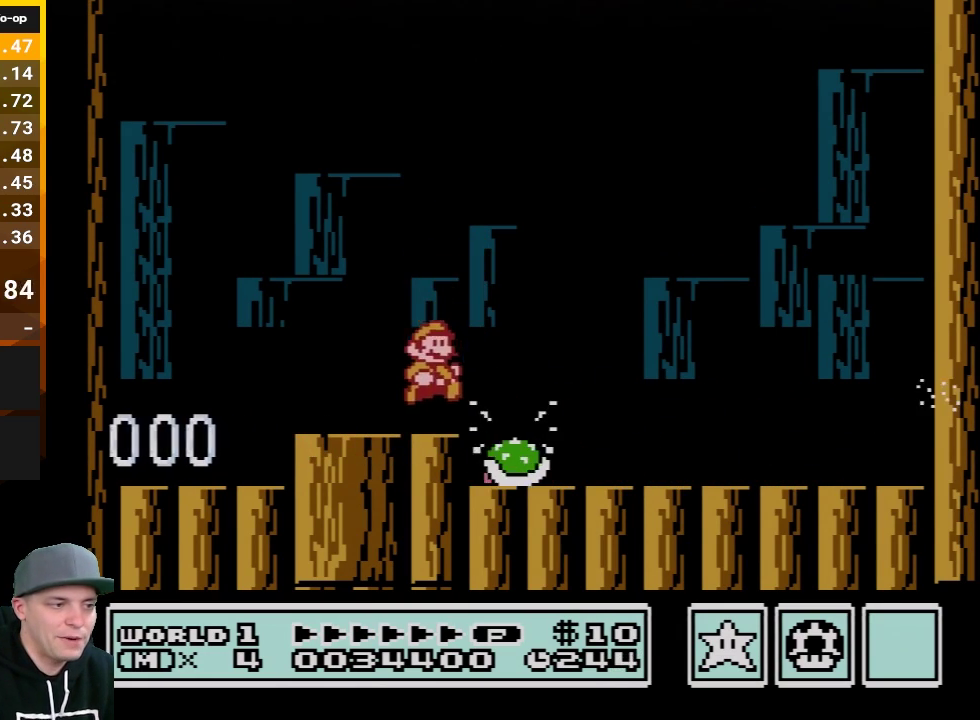
{"buttons": ["B", "DPAD_RIGHT"], "events": [[67, "B", "down"], [167, "B", "up"], [167, "DPAD_RIGHT", "up"], [233, "B", "down"], [317, "B", "up"], [383, "B", "down"], [450, "B", "up"], [450, "DPAD_RIGHT", "down"], [500, "B", "down"]]}
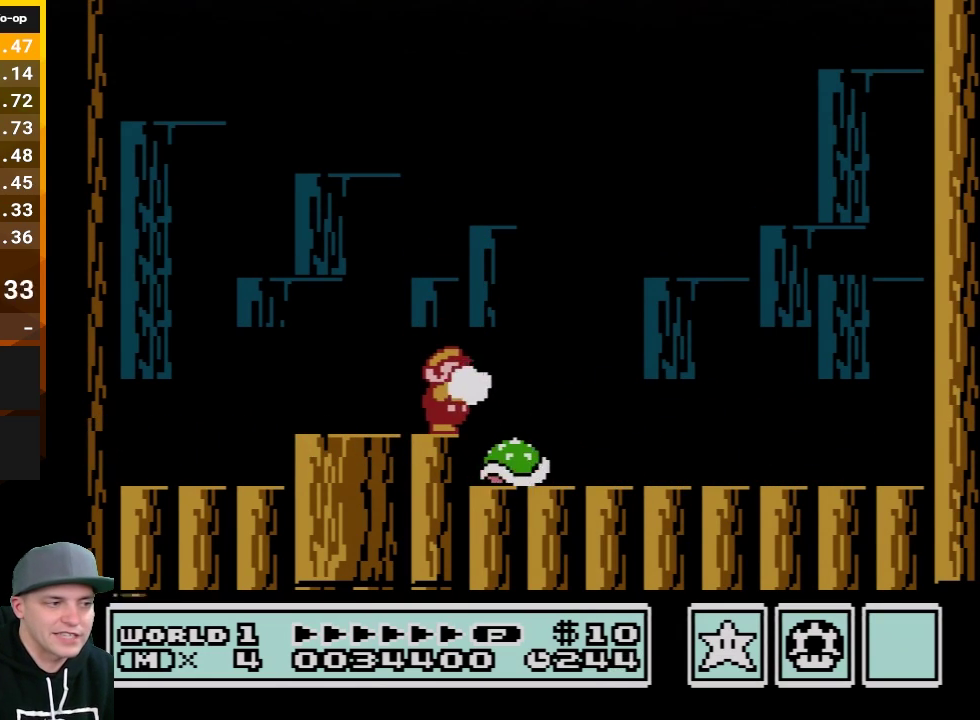
{"buttons": ["B"], "events": [[33, "DPAD_RIGHT", "up"], [100, "B", "up"], [167, "B", "down"], [233, "B", "up"], [267, "DPAD_RIGHT", "down"], [317, "B", "down"], [317, "DPAD_RIGHT", "up"], [383, "B", "up"], [450, "B", "down"]]}
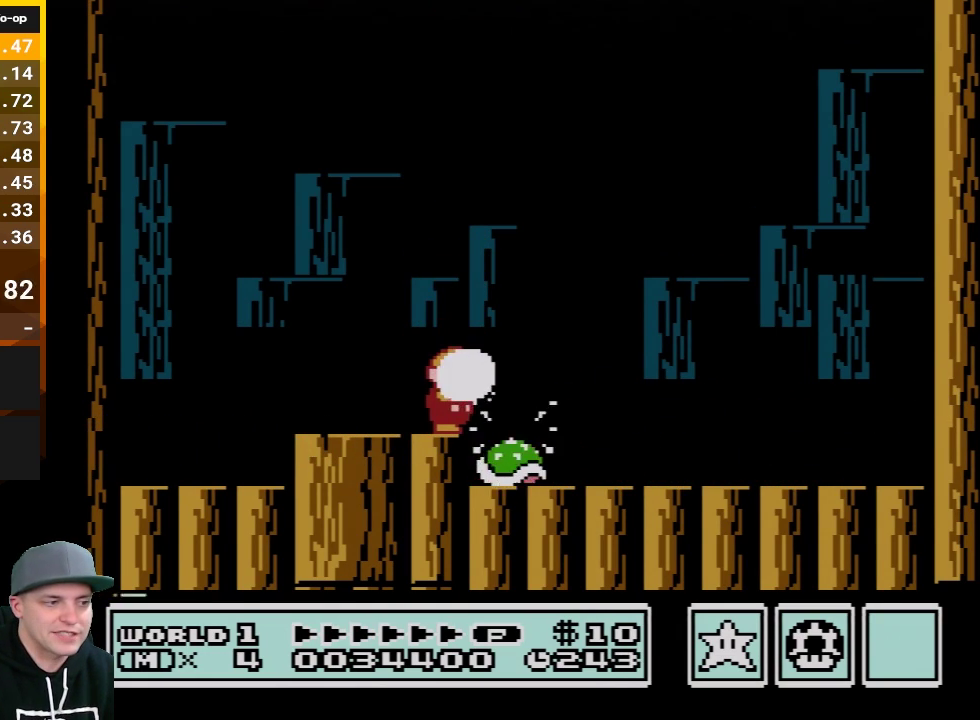
{"buttons": ["DPAD_RIGHT"], "events": [[200, "B", "up"], [250, "B", "down"], [350, "B", "up"], [417, "DPAD_RIGHT", "down"]]}
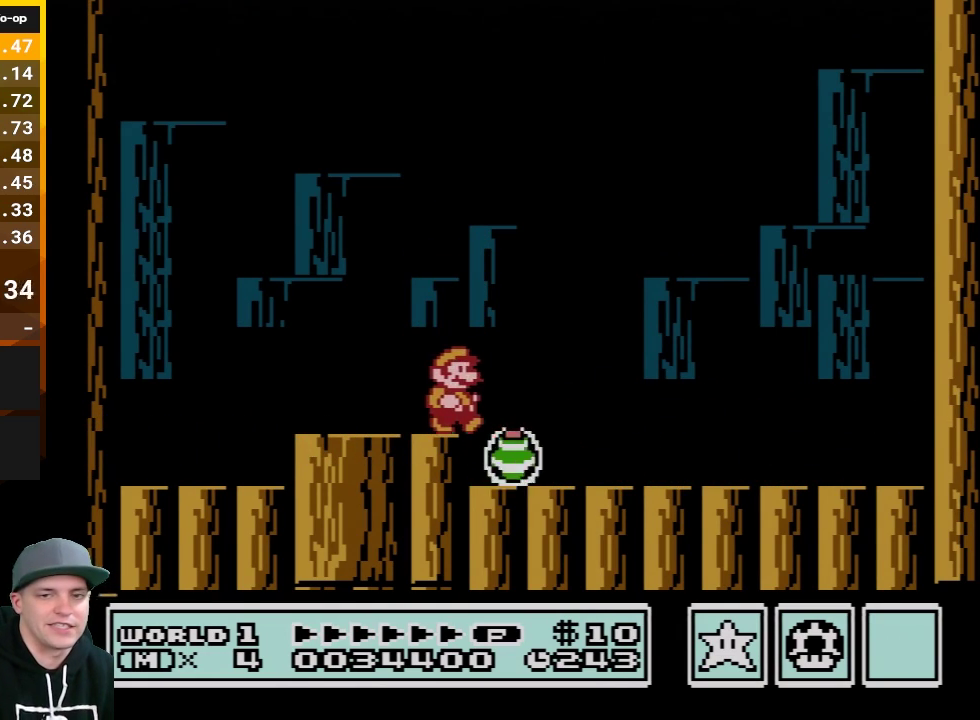
{"buttons": [], "events": [[133, "DPAD_RIGHT", "up"], [233, "DPAD_RIGHT", "down"], [383, "DPAD_RIGHT", "up"]]}